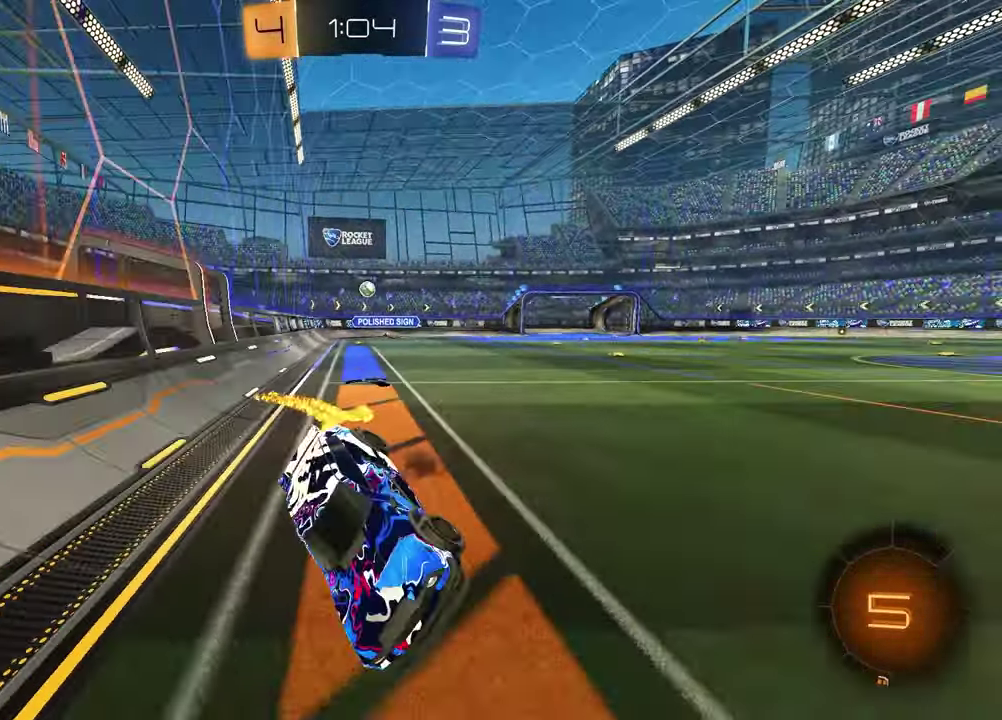
Gameplay with a controller (PlayStation layout); each line is a JSON object with the inputs held at the frame after it (dt_ms = milliseconds from this image to that frame). "events" lists button and stick changes between this image and that frame as [ms after this image, input, new state], when the widget could be followed in between.
{"dt_ms": 600, "buttons": ["R2"], "left_stick": "center", "right_stick": "center", "events": [[17, "TRIANGLE", "down"], [83, "R1", "up"], [117, "TRIANGLE", "up"], [133, "SQUARE", "down"], [150, "left_stick", "down"], [233, "left_stick", "down-right"], [533, "left_stick", "center"], [550, "SQUARE", "up"]]}
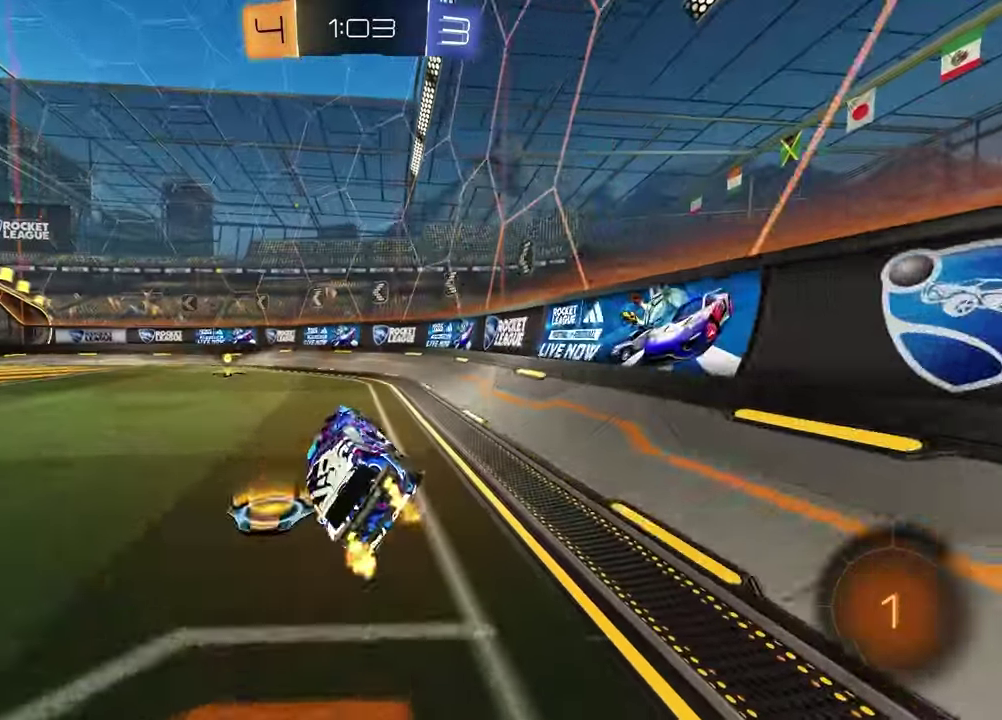
{"dt_ms": 400, "buttons": ["R2"], "left_stick": "left", "right_stick": "center", "events": [[200, "left_stick", "left"]]}
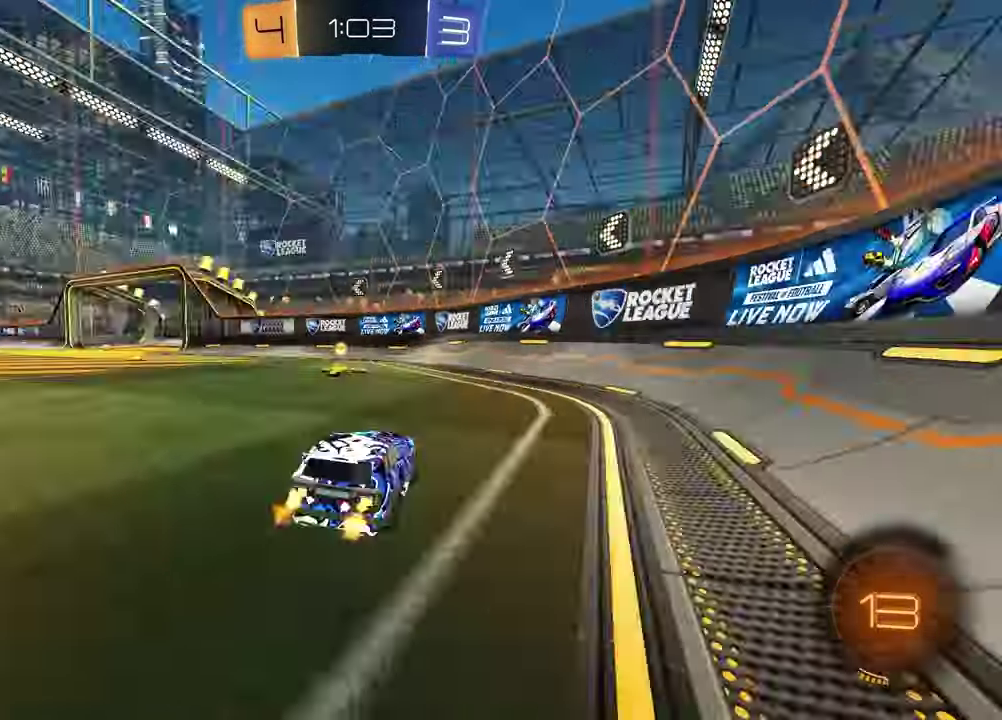
{"dt_ms": 700, "buttons": ["R1", "R2"], "left_stick": "left", "right_stick": "center", "events": [[17, "TRIANGLE", "down"], [100, "TRIANGLE", "up"], [133, "left_stick", "center"], [200, "left_stick", "left"], [217, "L1", "down"], [350, "L1", "up"], [617, "R1", "down"]]}
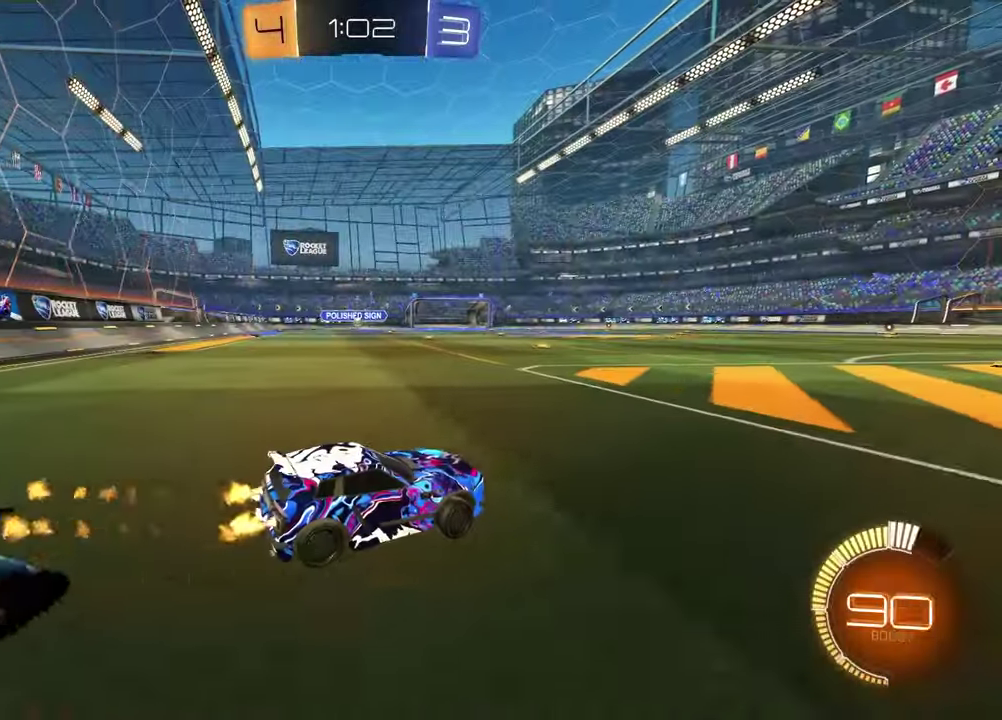
{"dt_ms": 300, "buttons": ["R2"], "left_stick": "left", "right_stick": "center", "events": [[150, "R1", "up"]]}
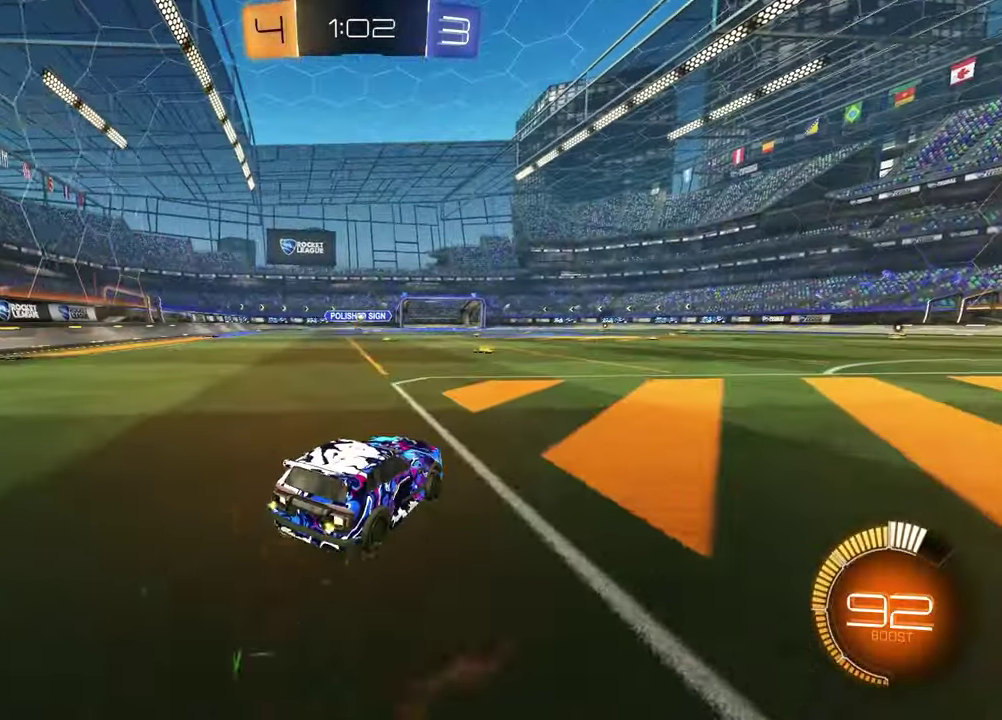
{"dt_ms": 700, "buttons": [], "left_stick": "down", "right_stick": "center", "events": [[83, "left_stick", "center"], [300, "CROSS", "down"], [317, "left_stick", "up"], [367, "CROSS", "up"], [517, "left_stick", "center"], [533, "R1", "down"], [700, "R1", "up"], [700, "R2", "up"], [700, "left_stick", "down"]]}
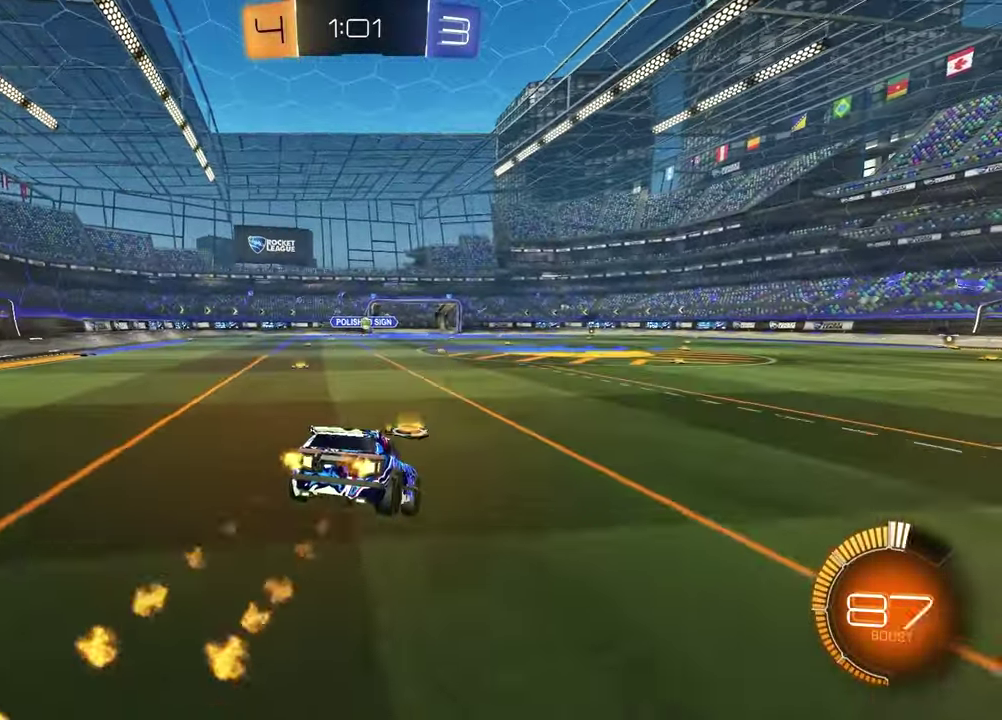
{"dt_ms": 300, "buttons": [], "left_stick": "down", "right_stick": "center", "events": []}
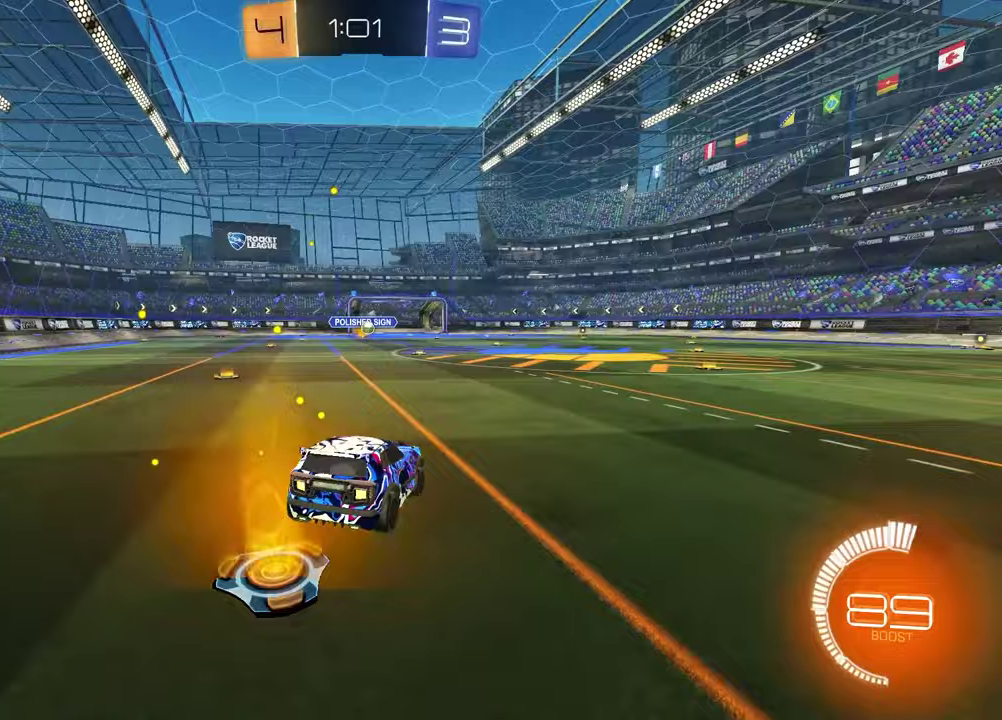
{"dt_ms": 600, "buttons": ["R2"], "left_stick": "center", "right_stick": "center", "events": [[50, "R2", "down"], [83, "left_stick", "center"], [200, "left_stick", "up"], [300, "CROSS", "down"], [350, "left_stick", "down-left"], [417, "CROSS", "up"], [450, "R1", "down"], [550, "left_stick", "up-right"], [583, "R1", "up"], [600, "left_stick", "center"]]}
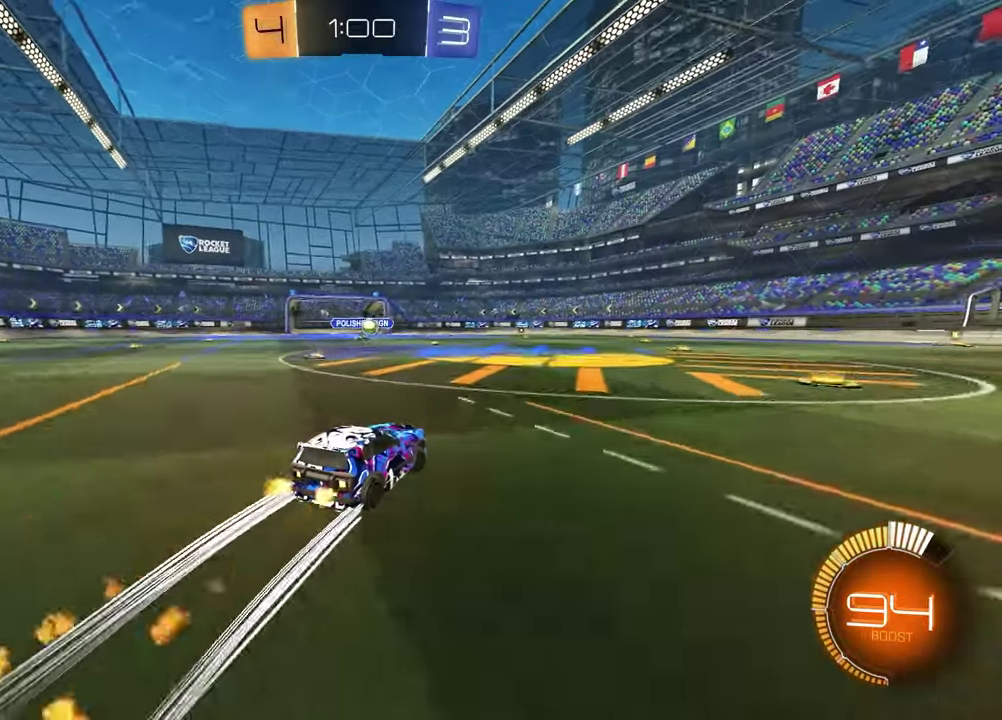
{"dt_ms": 400, "buttons": ["R2"], "left_stick": "center", "right_stick": "center", "events": []}
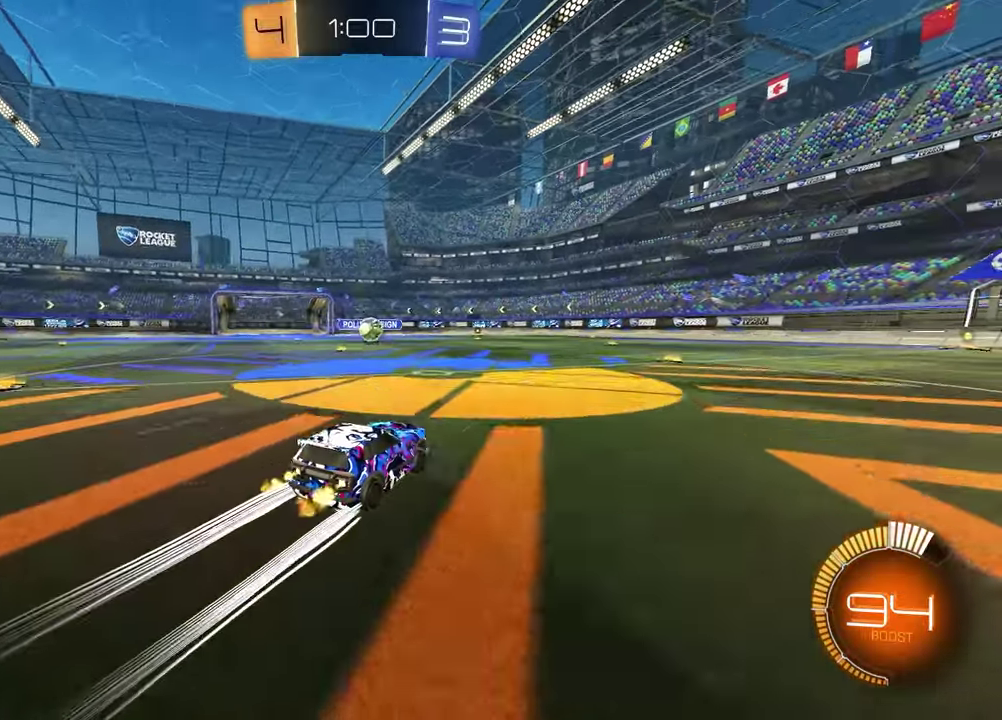
{"dt_ms": 500, "buttons": ["R1", "R2"], "left_stick": "center", "right_stick": "center", "events": [[250, "left_stick", "right"], [267, "R1", "down"], [383, "left_stick", "center"]]}
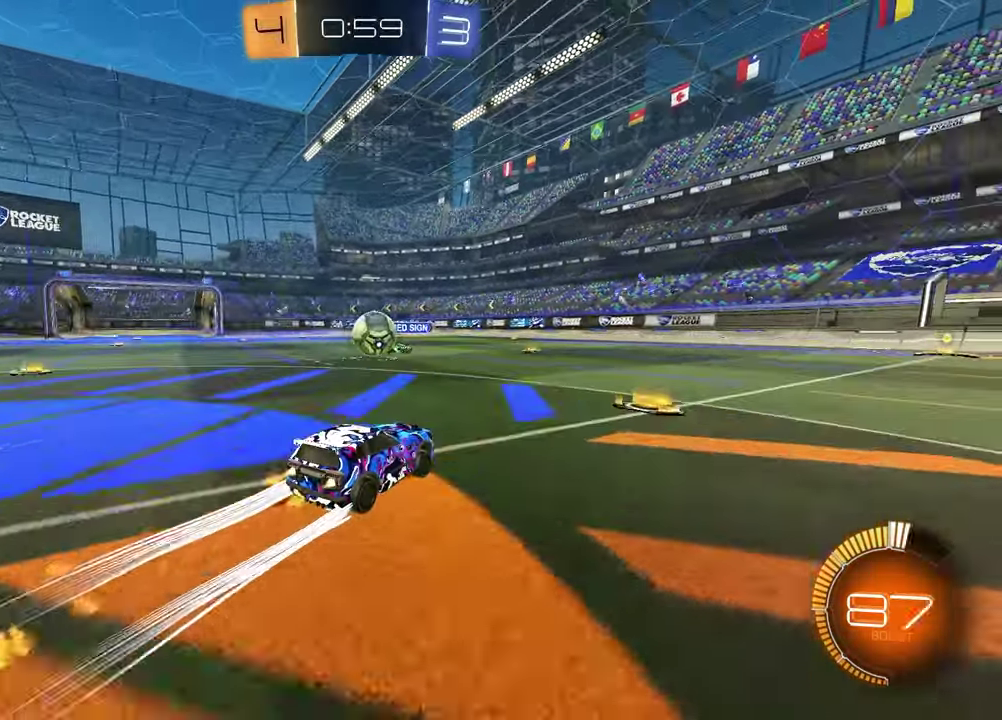
{"dt_ms": 500, "buttons": ["R1", "R2"], "left_stick": "center", "right_stick": "center", "events": [[17, "left_stick", "right"], [233, "left_stick", "left"], [417, "left_stick", "center"]]}
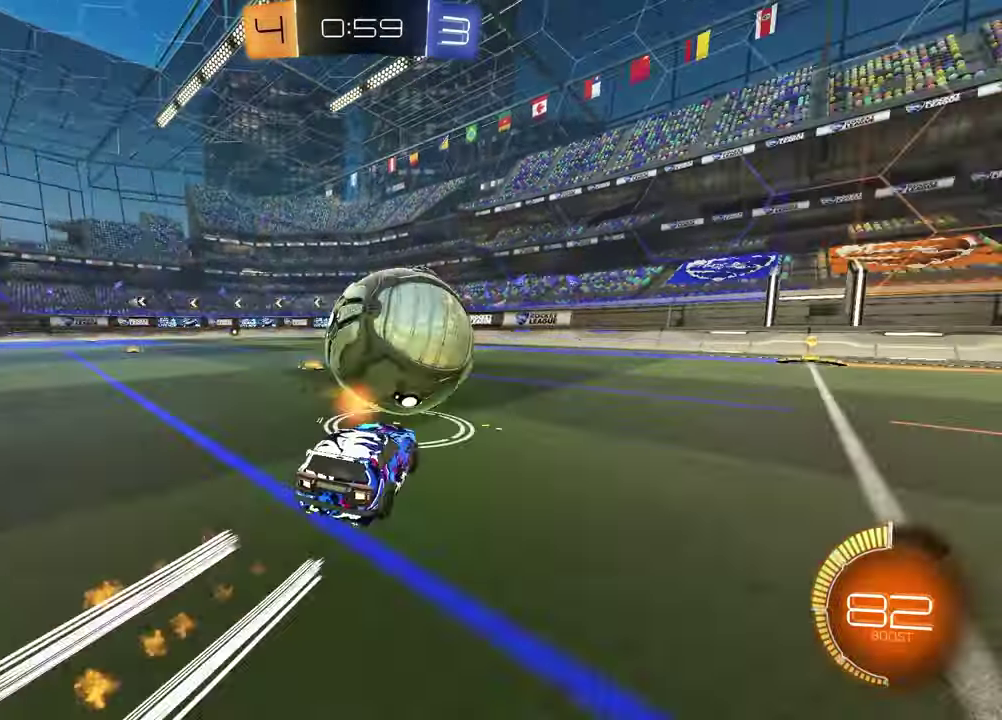
{"dt_ms": 500, "buttons": ["TRIANGLE", "R1", "R2"], "left_stick": "right", "right_stick": "center", "events": [[17, "R1", "up"], [17, "left_stick", "right"], [200, "R1", "down"], [450, "TRIANGLE", "down"]]}
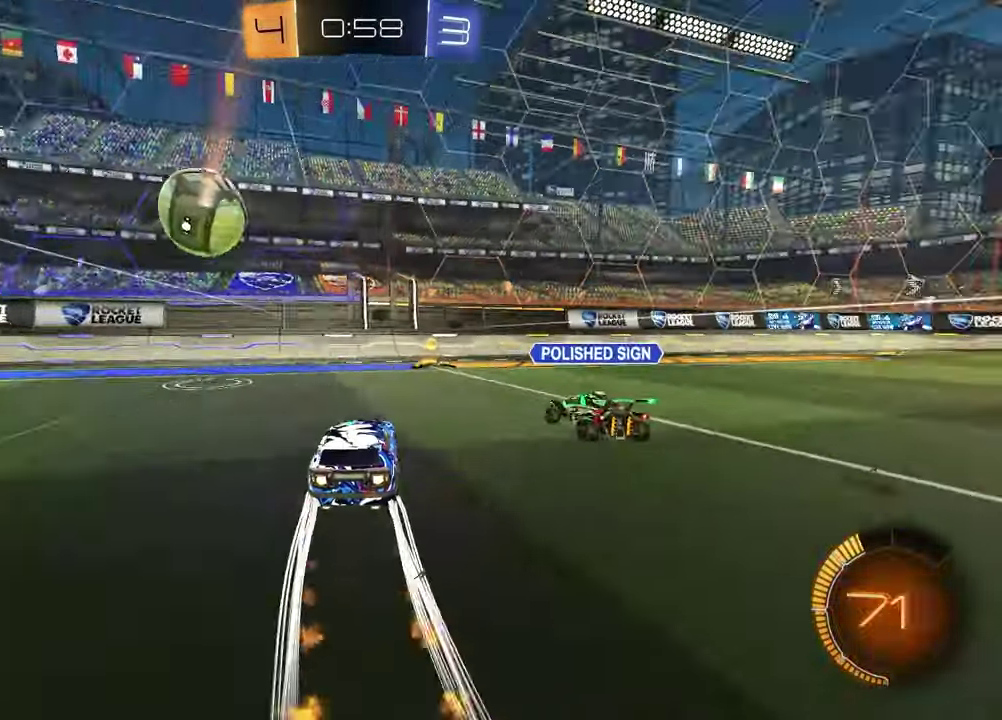
{"dt_ms": 500, "buttons": ["R2"], "left_stick": "right", "right_stick": "center", "events": [[50, "left_stick", "center"], [83, "TRIANGLE", "up"], [133, "left_stick", "down-right"], [283, "left_stick", "right"], [350, "R1", "up"], [367, "L1", "down"], [400, "TRIANGLE", "down"], [483, "L1", "up"], [500, "TRIANGLE", "up"]]}
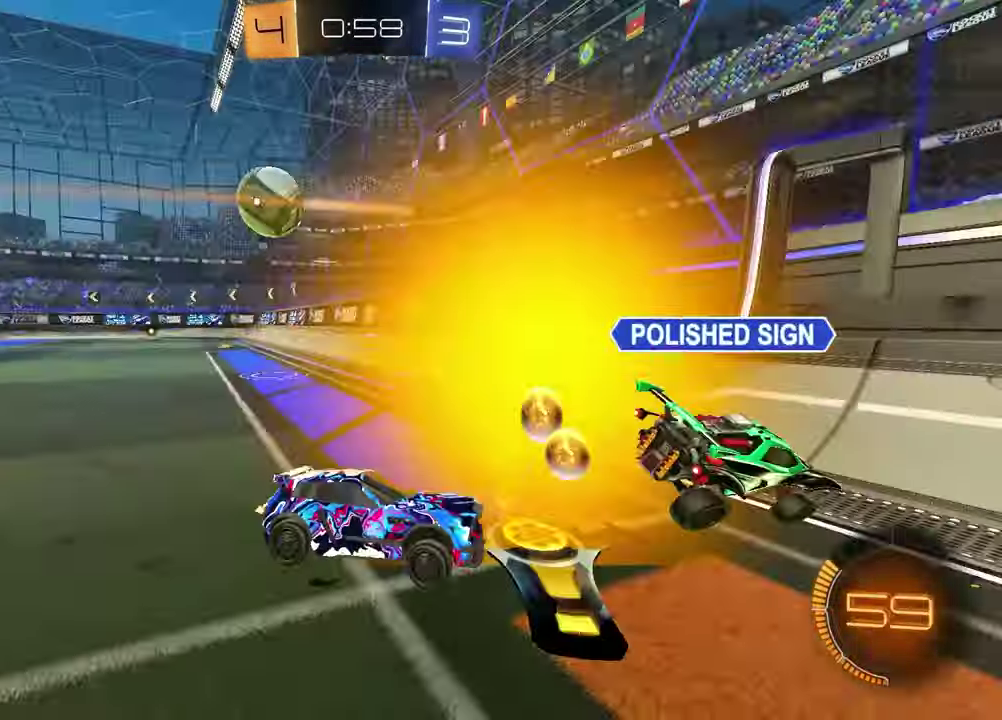
{"dt_ms": 500, "buttons": ["L1", "R2"], "left_stick": "right", "right_stick": "center", "events": [[50, "left_stick", "down-right"], [400, "L1", "down"], [417, "left_stick", "right"]]}
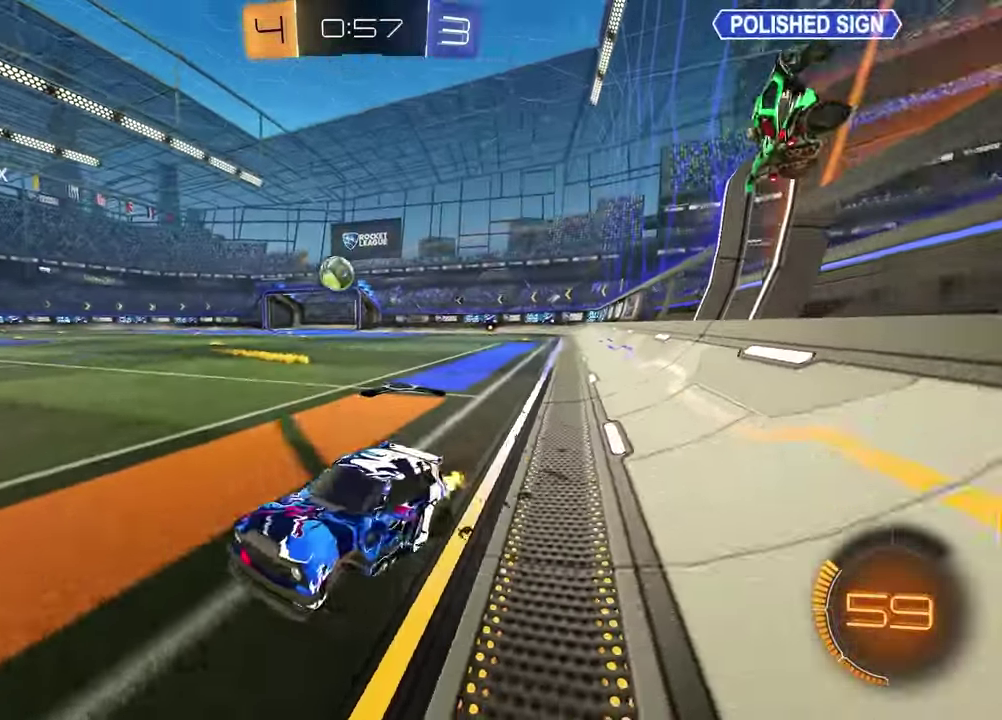
{"dt_ms": 500, "buttons": ["R1", "R2"], "left_stick": "right", "right_stick": "center", "events": [[17, "L1", "up"], [17, "R1", "down"], [217, "R1", "up"], [317, "R1", "down"]]}
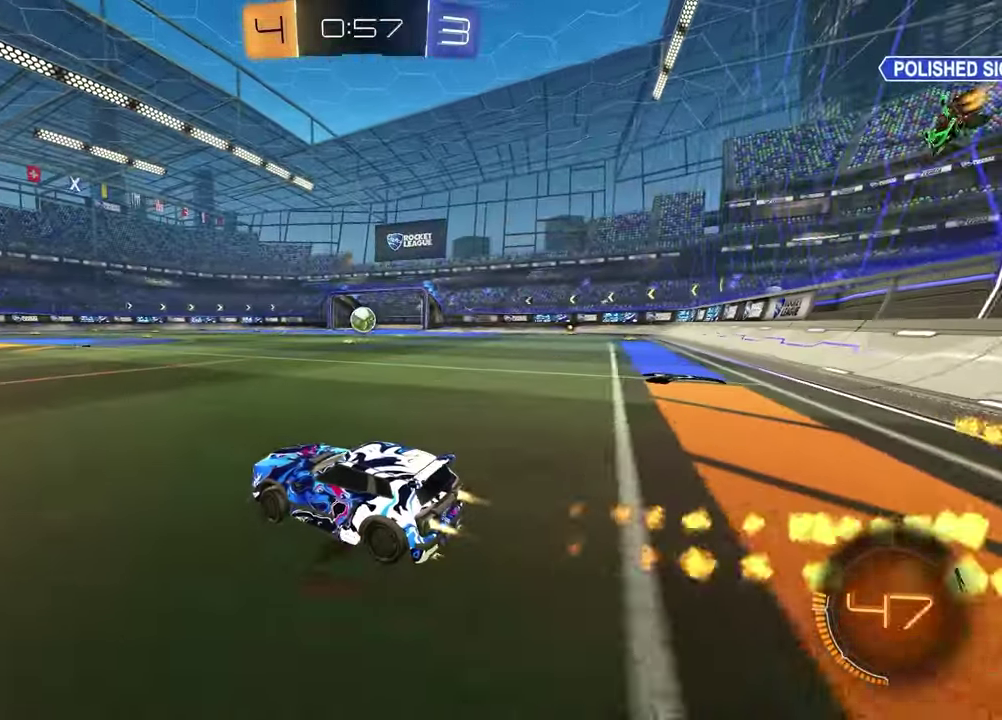
{"dt_ms": 600, "buttons": ["SQUARE", "R1", "R2"], "left_stick": "down-right", "right_stick": "center", "events": [[183, "CROSS", "down"], [183, "left_stick", "up"], [233, "CROSS", "up"], [267, "left_stick", "up-right"], [283, "CROSS", "down"], [333, "left_stick", "down"], [400, "CROSS", "up"], [400, "SQUARE", "down"], [550, "left_stick", "up-left"], [600, "left_stick", "down-right"]]}
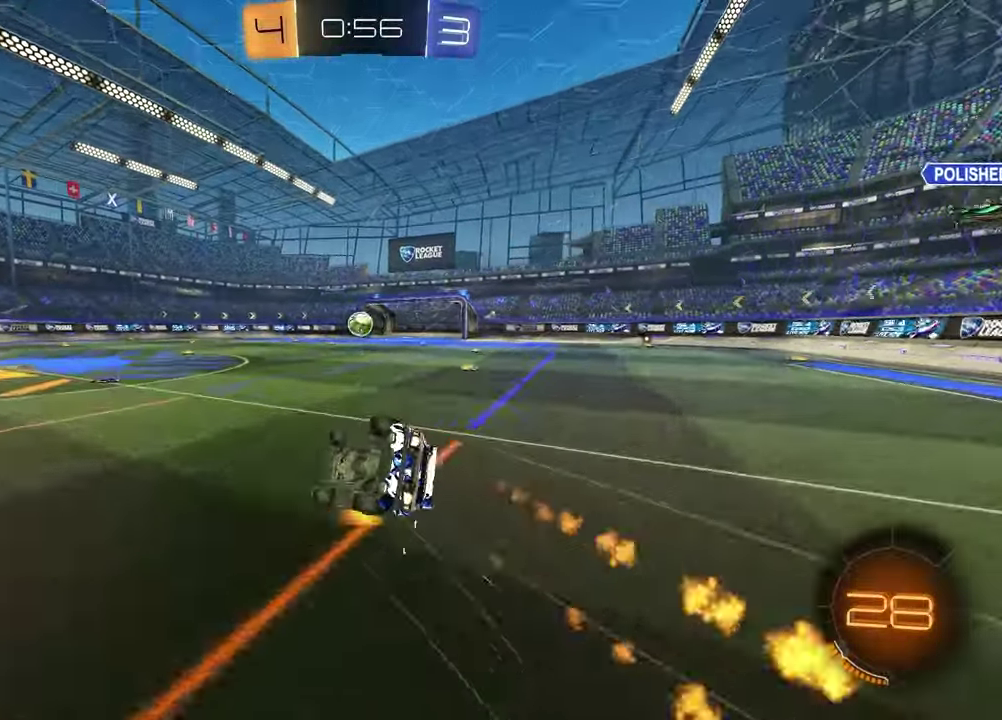
{"dt_ms": 400, "buttons": ["SQUARE", "R2"], "left_stick": "down-right", "right_stick": "center", "events": [[33, "R1", "up"]]}
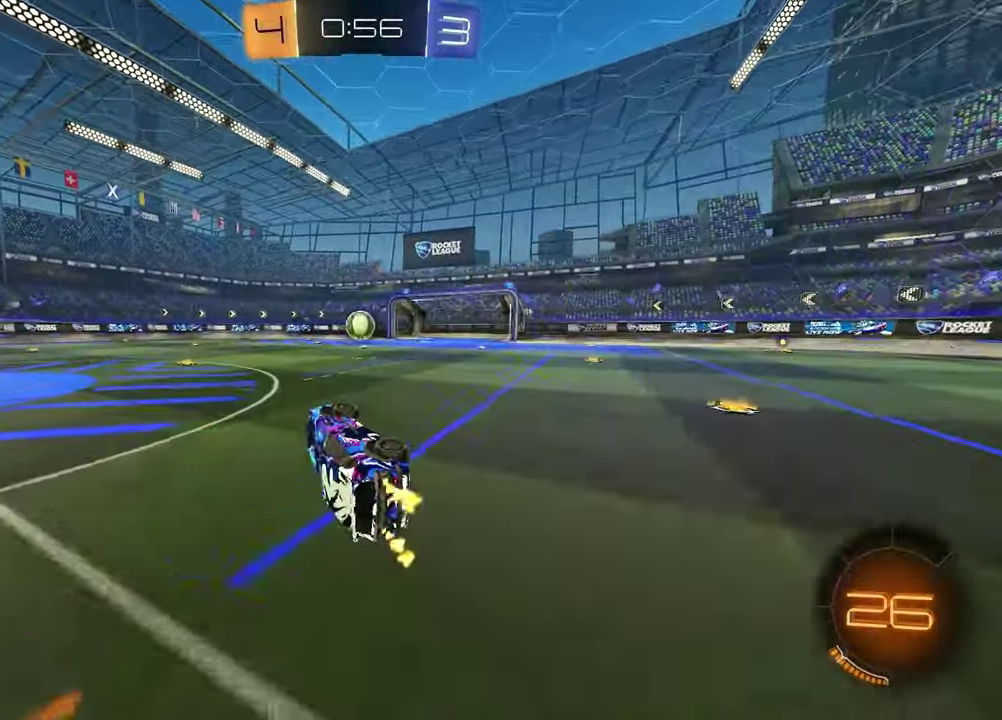
{"dt_ms": 500, "buttons": ["R2"], "left_stick": "center", "right_stick": "center", "events": [[50, "left_stick", "center"], [67, "SQUARE", "up"], [300, "left_stick", "left"], [467, "left_stick", "center"]]}
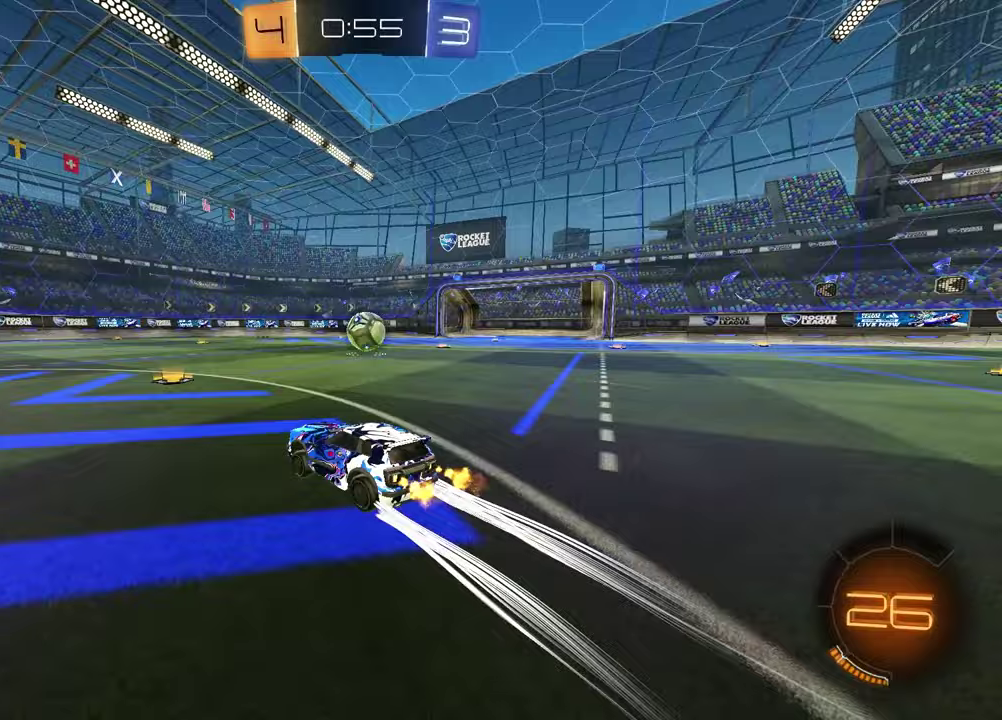
{"dt_ms": 500, "buttons": ["R2"], "left_stick": "center", "right_stick": "center", "events": [[267, "left_stick", "up-right"], [317, "R1", "down"], [433, "left_stick", "center"], [467, "R1", "up"]]}
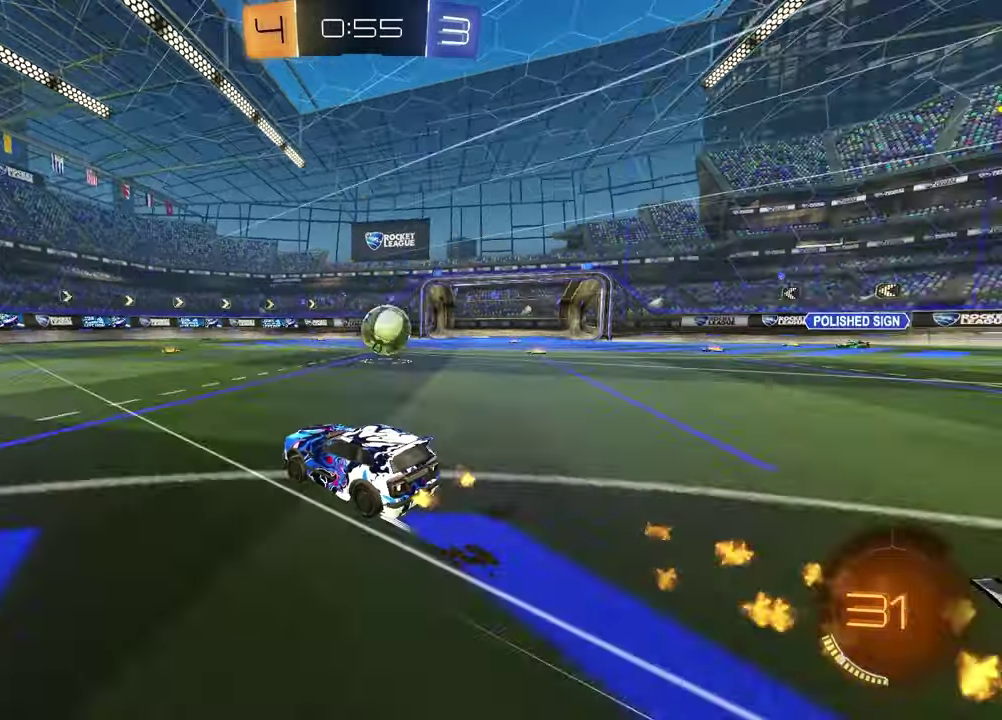
{"dt_ms": 400, "buttons": ["L1", "R2"], "left_stick": "right", "right_stick": "center", "events": [[217, "left_stick", "right"], [350, "L1", "down"]]}
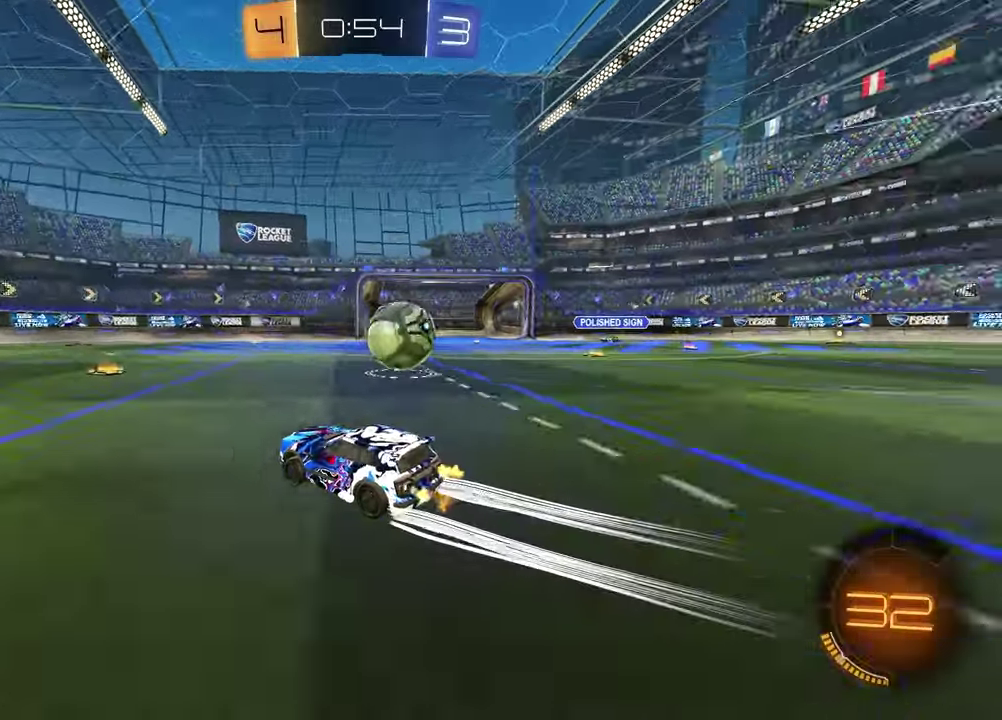
{"dt_ms": 600, "buttons": ["R2"], "left_stick": "center", "right_stick": "center", "events": [[83, "L1", "up"], [83, "TRIANGLE", "down"], [133, "left_stick", "down-right"], [183, "TRIANGLE", "up"], [250, "left_stick", "right"], [567, "left_stick", "center"]]}
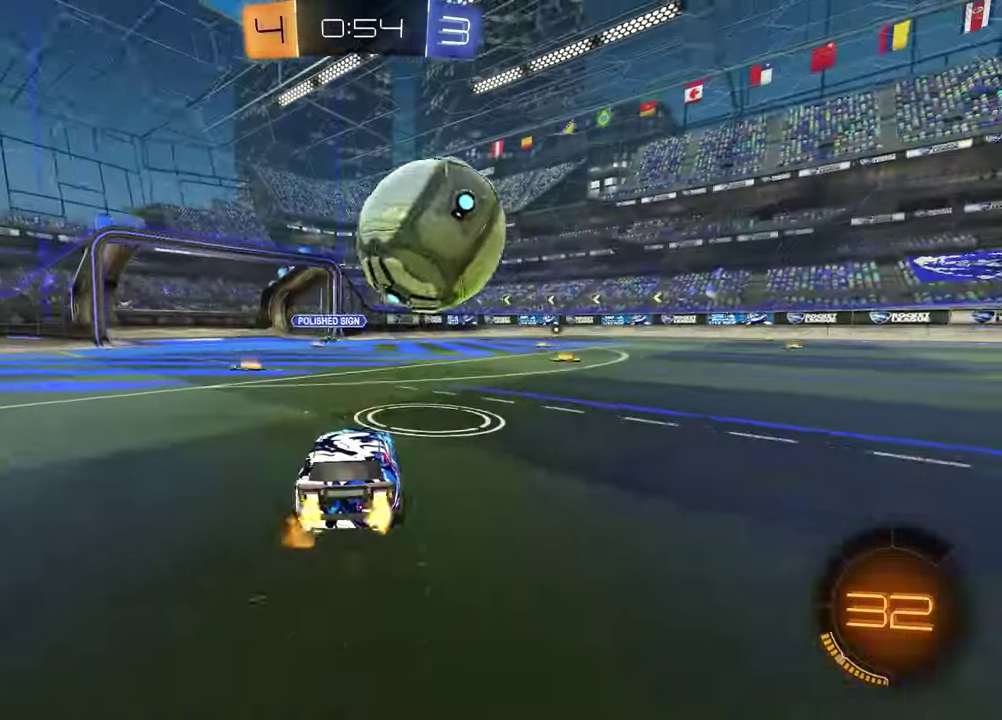
{"dt_ms": 700, "buttons": ["R2"], "left_stick": "center", "right_stick": "center", "events": [[217, "left_stick", "right"], [400, "TRIANGLE", "down"], [517, "TRIANGLE", "up"], [567, "left_stick", "up-right"], [617, "left_stick", "center"]]}